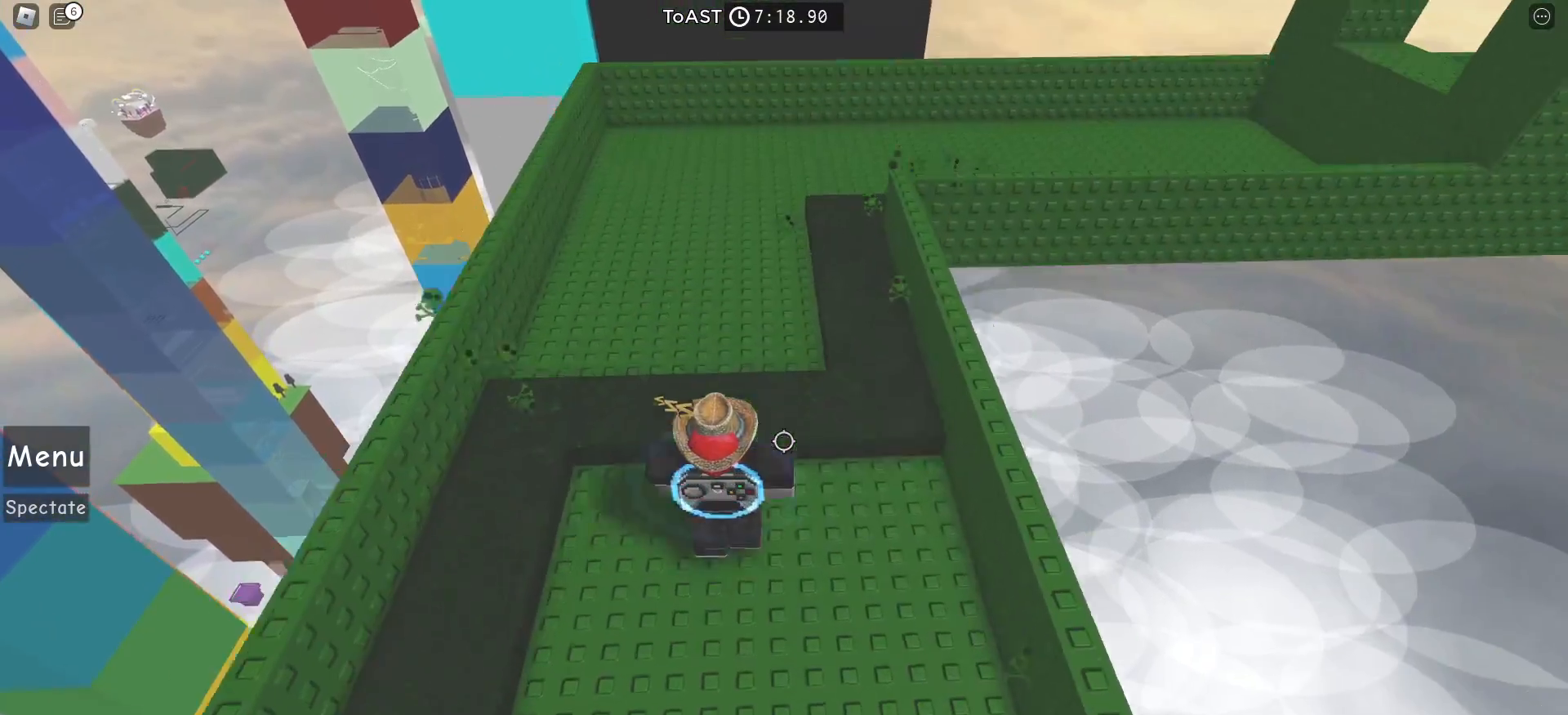
Gameplay with keyboard and mouse; each line is a JSON object with the keys and mouse buttons held at the frame after it. "events" lists presses ("down") and releases ("up") of "a", "ctrl", "d", "e", "f", "q", "r", "s", "shift", "space", "tab", "w", "mouse_left", "mouse_wheel", "mouse_right", "mouse_mb4" and "mouse_mb5" between this image and that frame as [ms after this image, input, new state], when the widget could be followed in between. "mouse_left", "mouse_wheel", "mouse_right", "mouse_mb4", "mouse_mb5" = the "left", "wheel", "right", "mb4", "mb5" buttons of the "mouse" list. No other keys are recorded. "wheel" means that the mouse wheel is clicked or scrolled. Mouse movement is not recorded.
{"keys": ["a", "w"], "mouse": []}
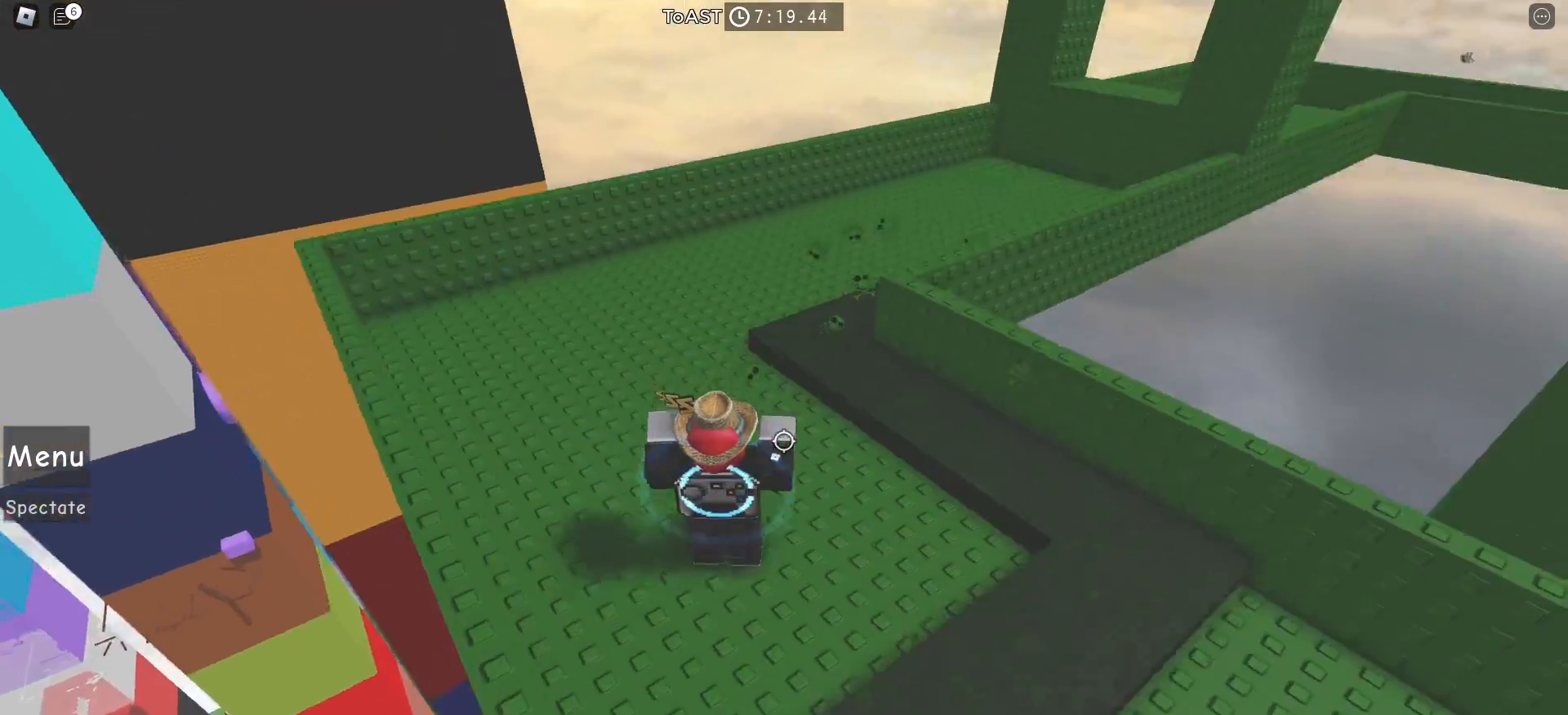
{"keys": ["w"], "mouse": [], "events": [[333, "a", "up"]]}
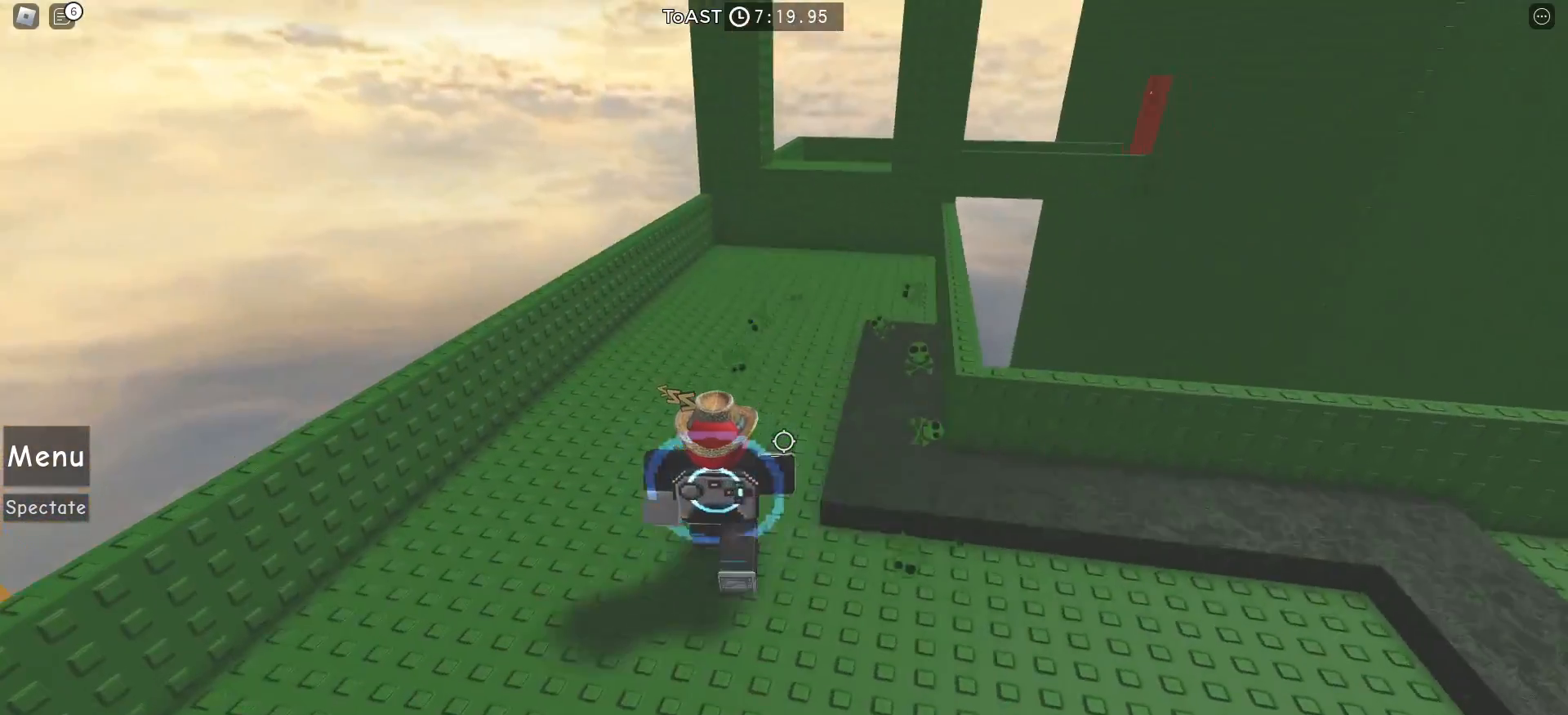
{"keys": ["w"], "mouse": [], "events": []}
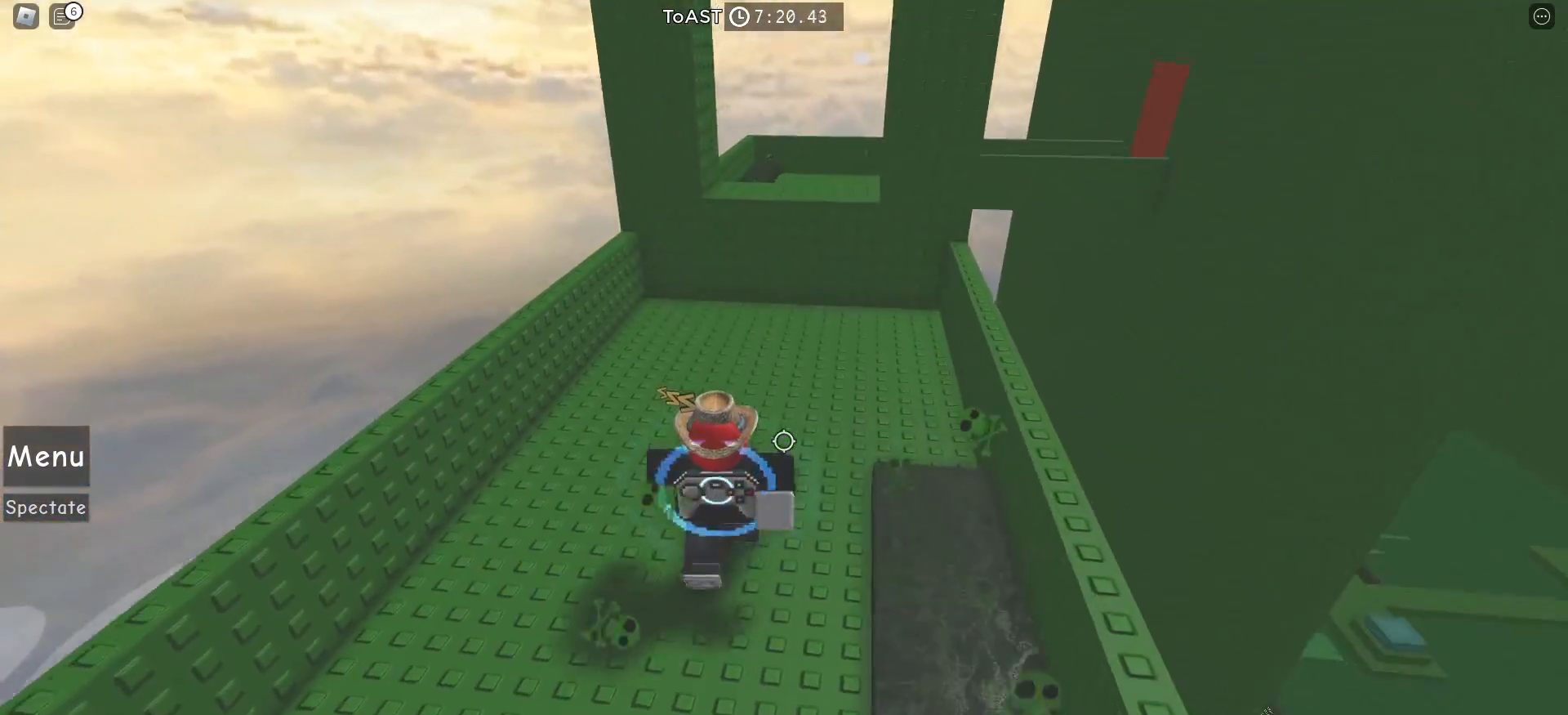
{"keys": ["w"], "mouse": [], "events": [[367, "space", "down"], [467, "space", "up"]]}
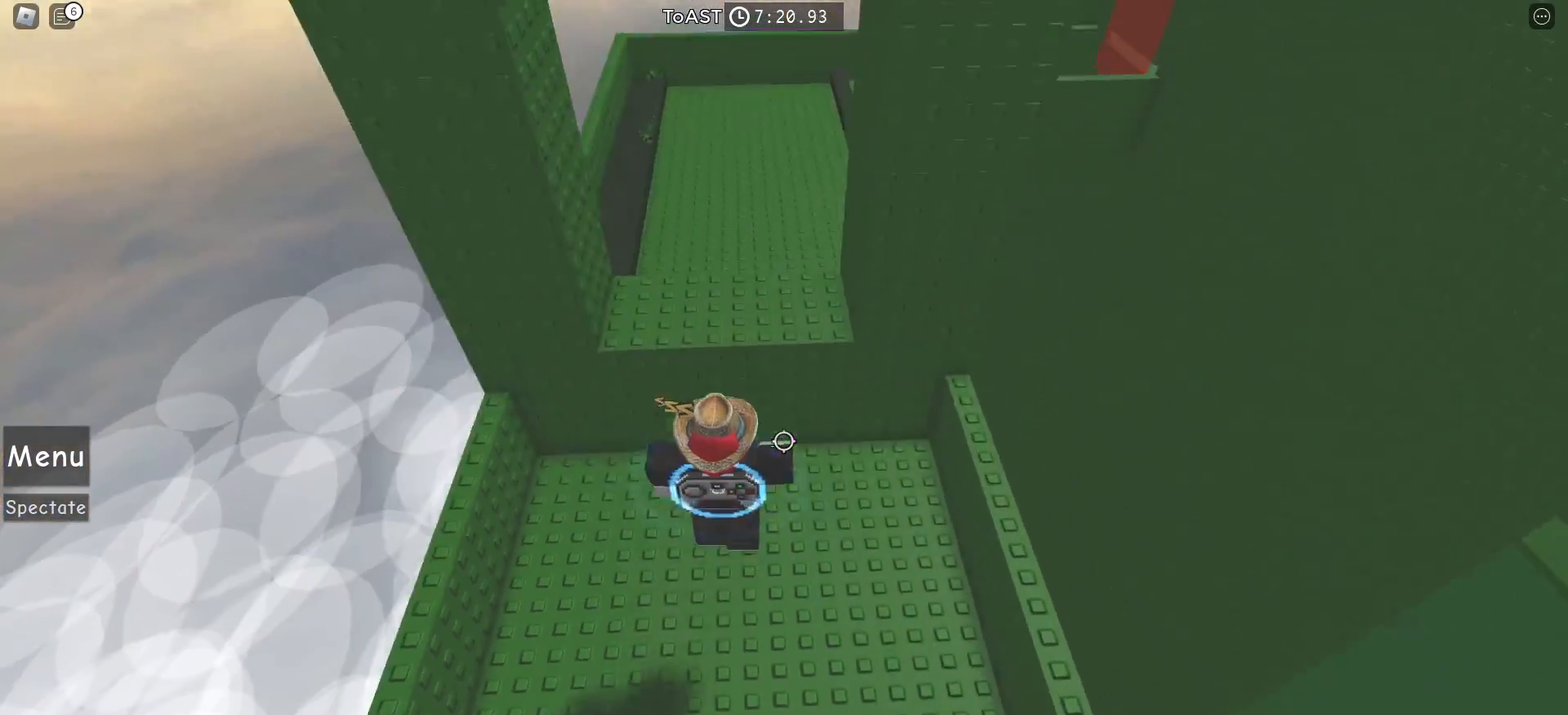
{"keys": ["w"], "mouse": [], "events": []}